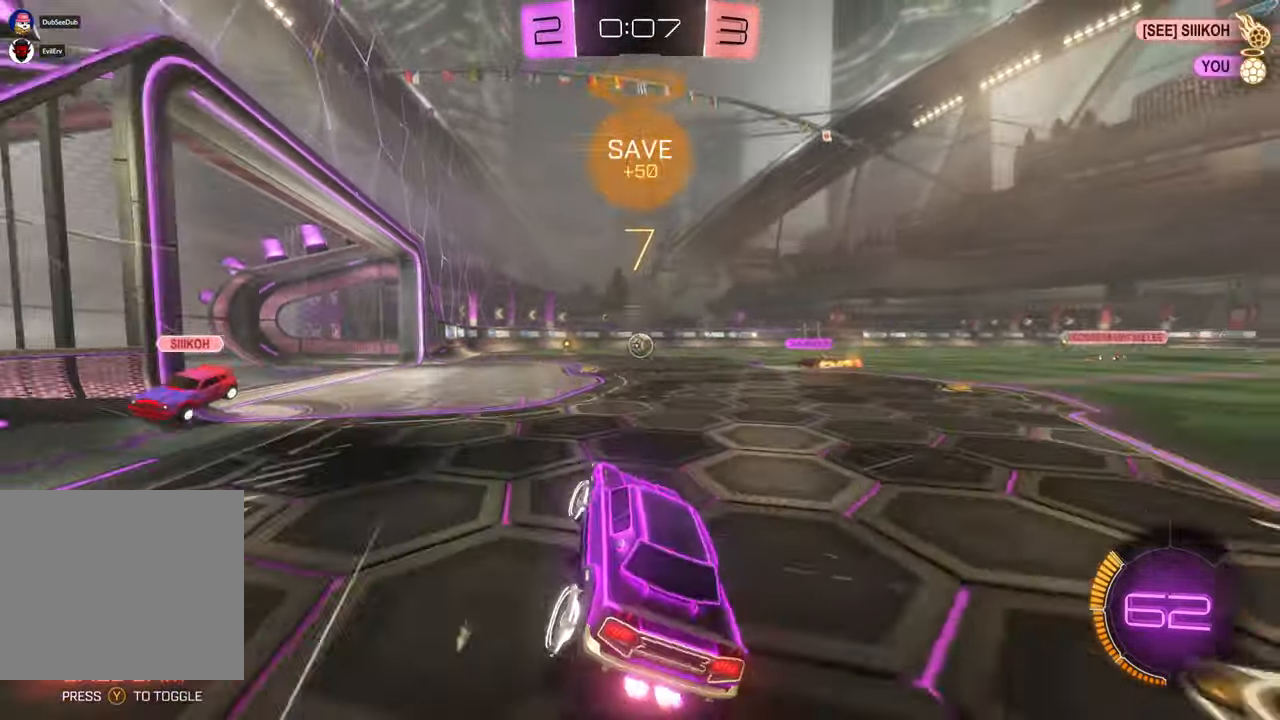
Gameplay with a controller (Xbox layout); each line is a JSON object with the inputs held at the frame after it (dt_ms = milliseconds from this image to that frame). "events" lists button and stick changes between this image and that frame as [ms after this image, input, new state], when the widget could be followed in between. Not read: HOME L3 R1 R2 R3.
{"dt_ms": 500, "buttons": [], "left_stick": "center", "right_stick": "center", "events": [[83, "left_stick", "up-left"], [467, "left_stick", "center"]]}
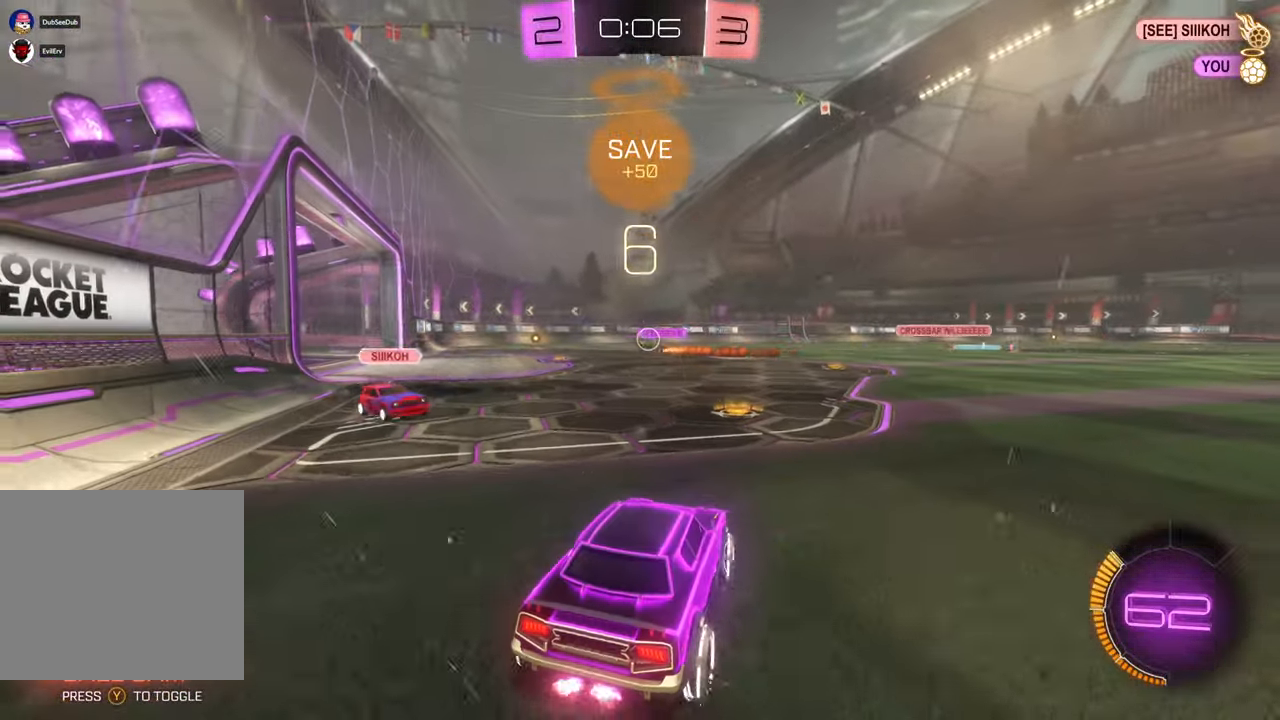
{"dt_ms": 500, "buttons": ["X"], "left_stick": "center", "right_stick": "center", "events": [[50, "X", "down"], [67, "left_stick", "left"], [300, "left_stick", "center"]]}
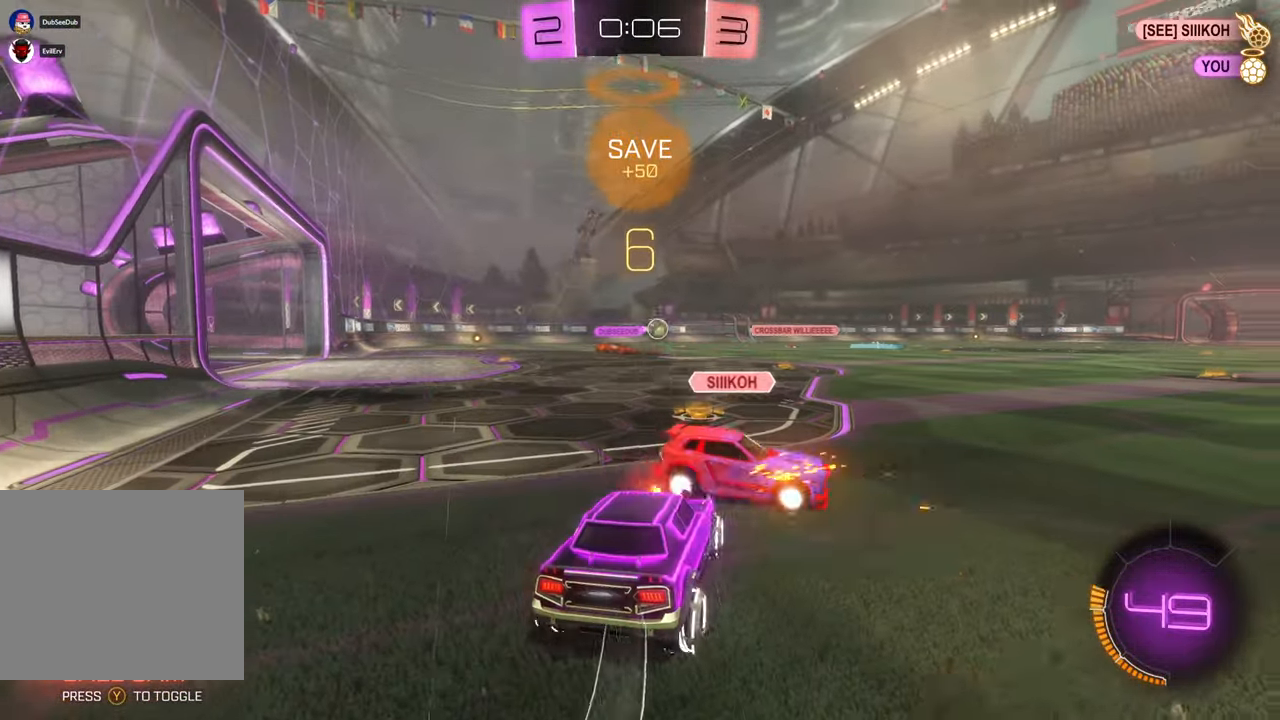
{"dt_ms": 500, "buttons": [], "left_stick": "left", "right_stick": "center"}
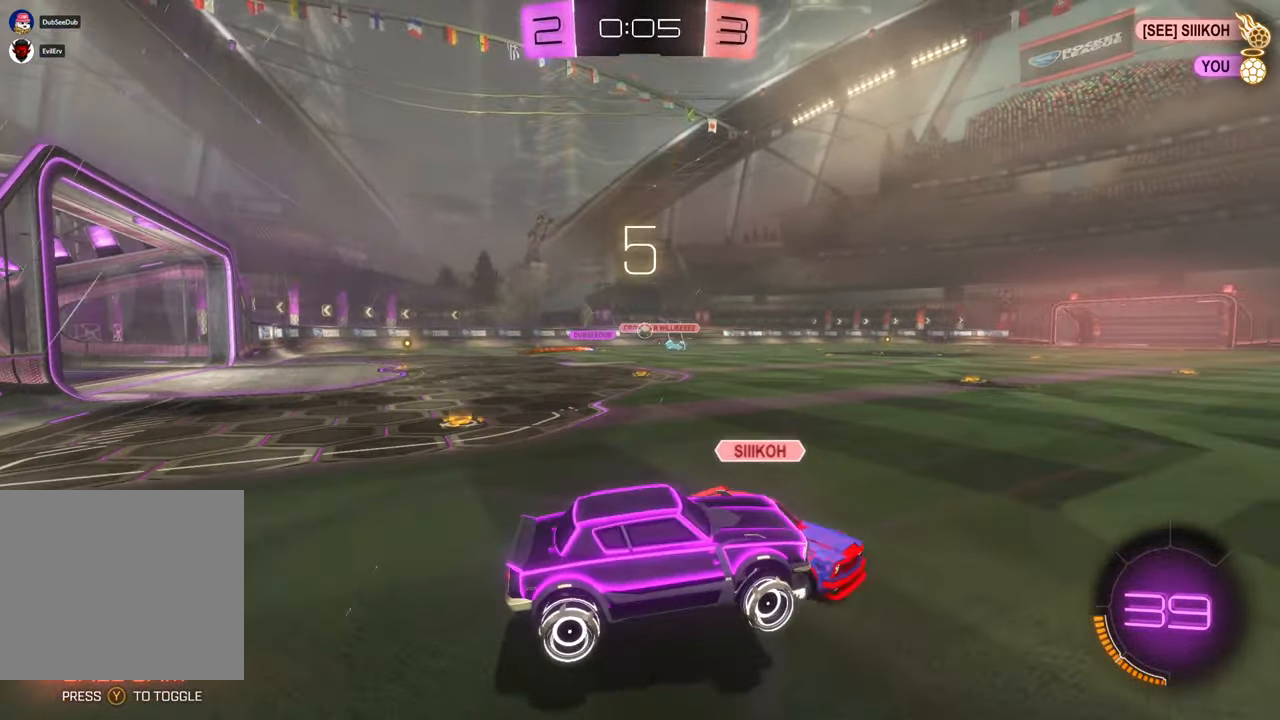
{"dt_ms": 500, "buttons": [], "left_stick": "left", "right_stick": "center", "events": [[133, "left_stick", "right"], [233, "left_stick", "left"]]}
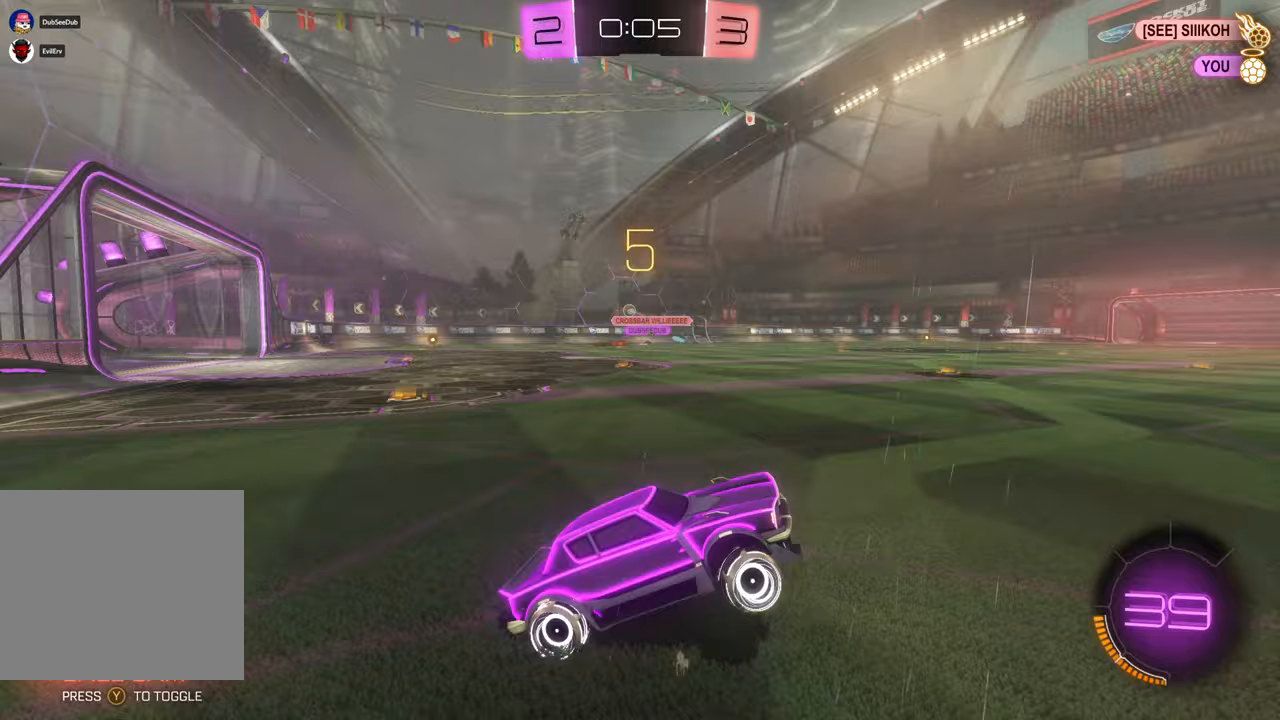
{"dt_ms": 500, "buttons": [], "left_stick": "left", "right_stick": "center", "events": []}
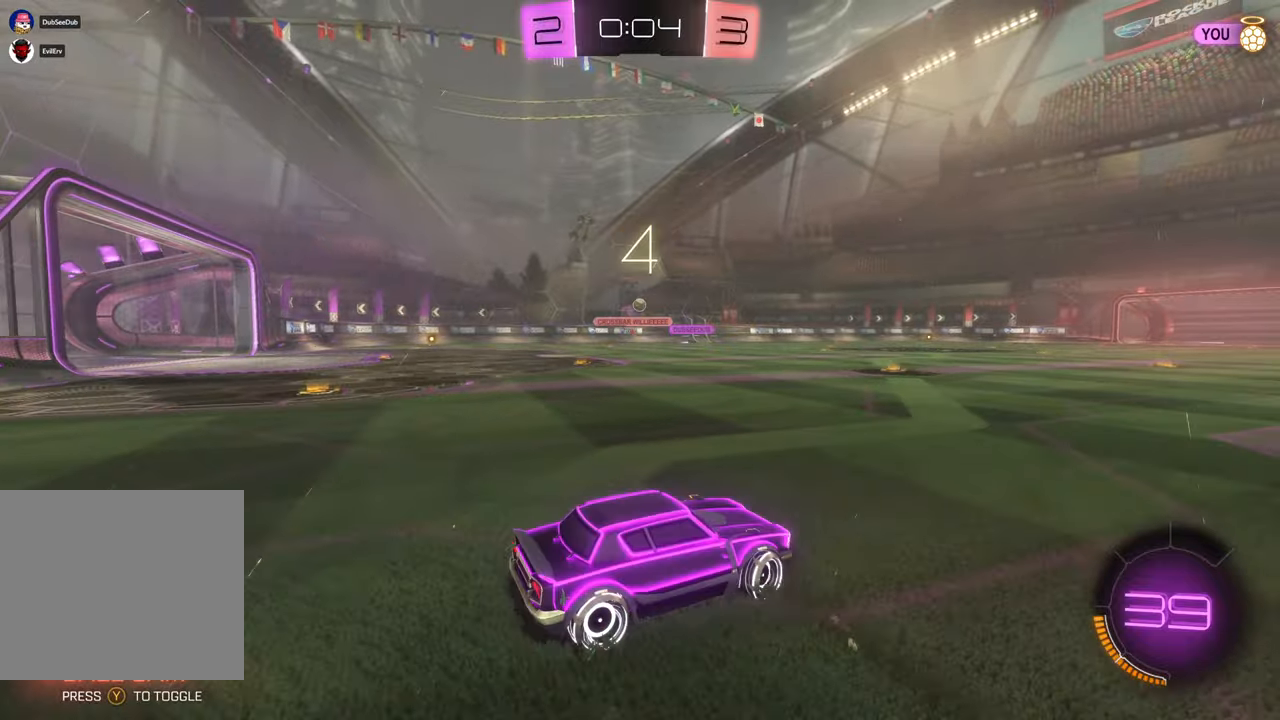
{"dt_ms": 500, "buttons": ["X"], "left_stick": "center", "right_stick": "center", "events": [[200, "X", "down"], [300, "left_stick", "center"]]}
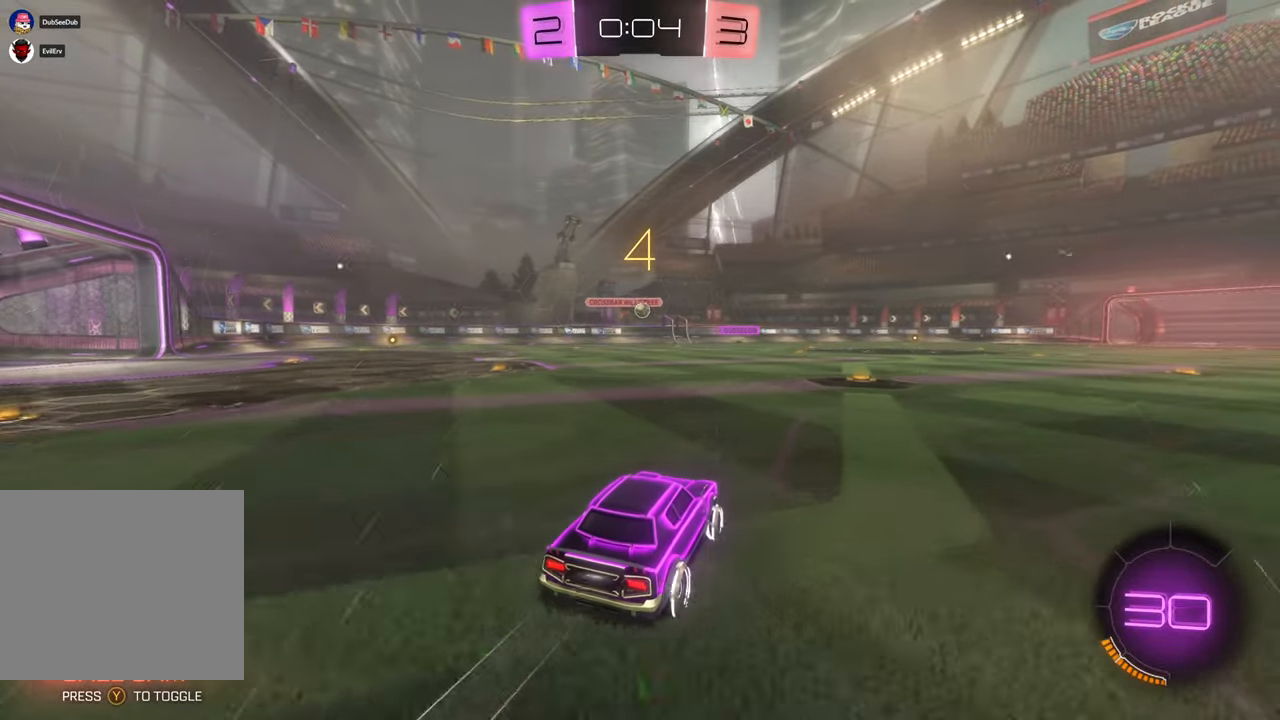
{"dt_ms": 500, "buttons": ["X"], "left_stick": "center", "right_stick": "center", "events": [[200, "left_stick", "right"], [333, "left_stick", "center"]]}
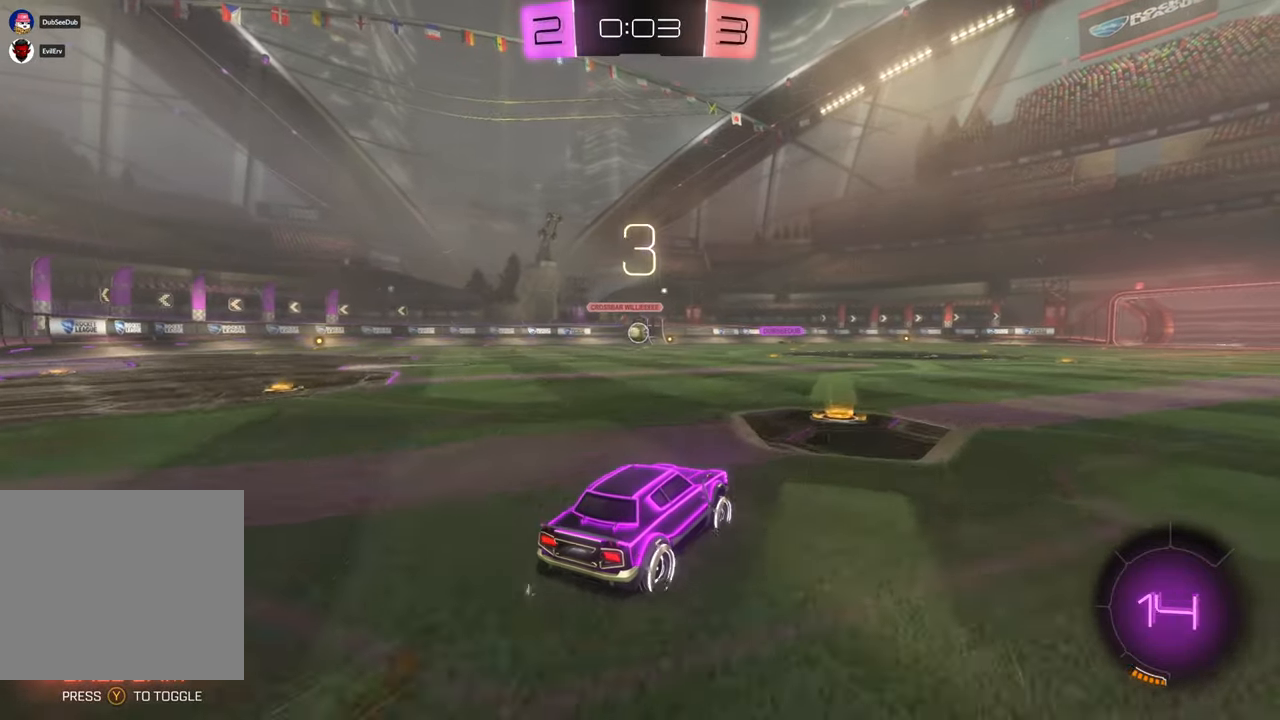
{"dt_ms": 500, "buttons": ["X"], "left_stick": "left", "right_stick": "center", "events": [[233, "left_stick", "left"]]}
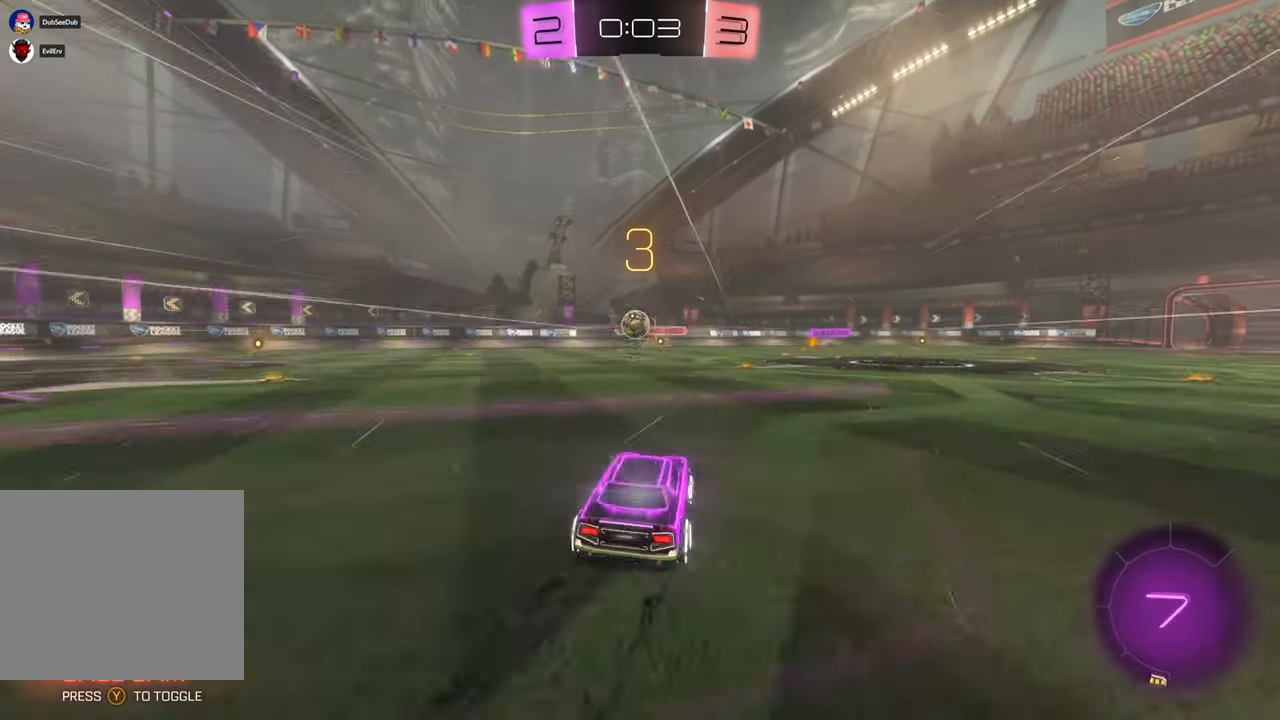
{"dt_ms": 500, "buttons": ["X"], "left_stick": "down-right", "right_stick": "center", "events": [[50, "left_stick", "center"], [400, "left_stick", "right"], [483, "left_stick", "down-right"]]}
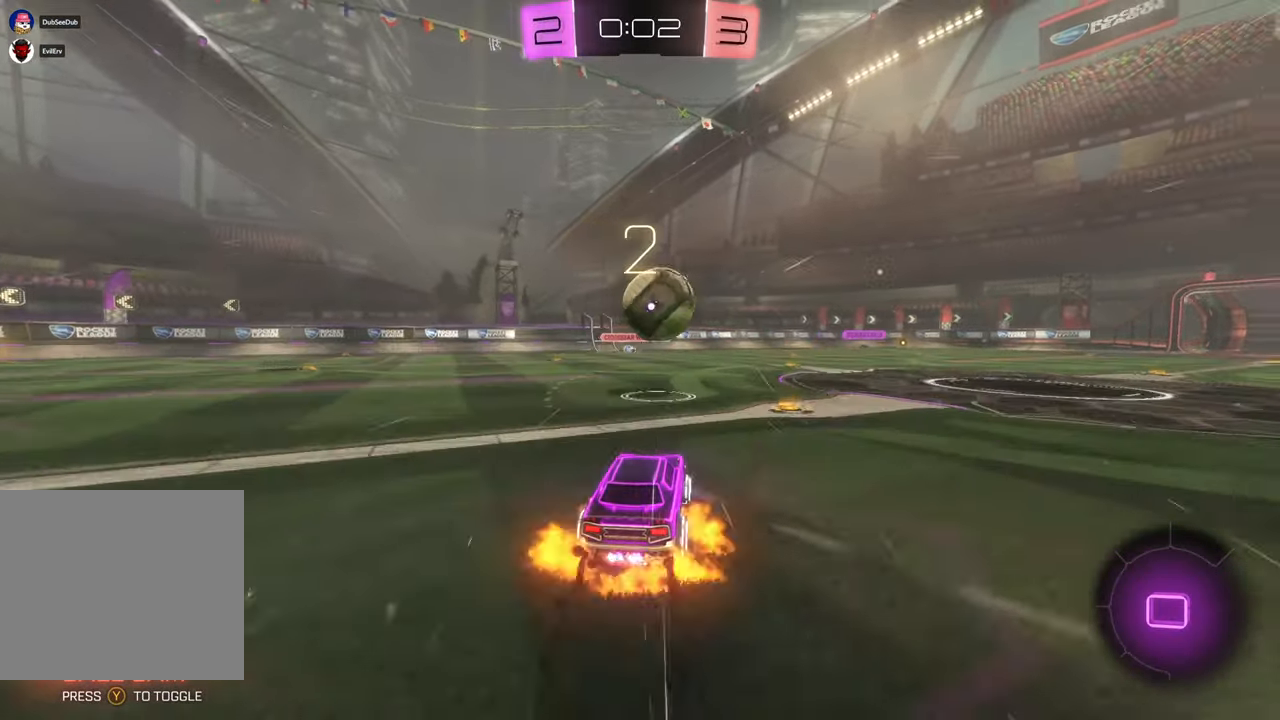
{"dt_ms": 500, "buttons": ["X"], "left_stick": "center", "right_stick": "center"}
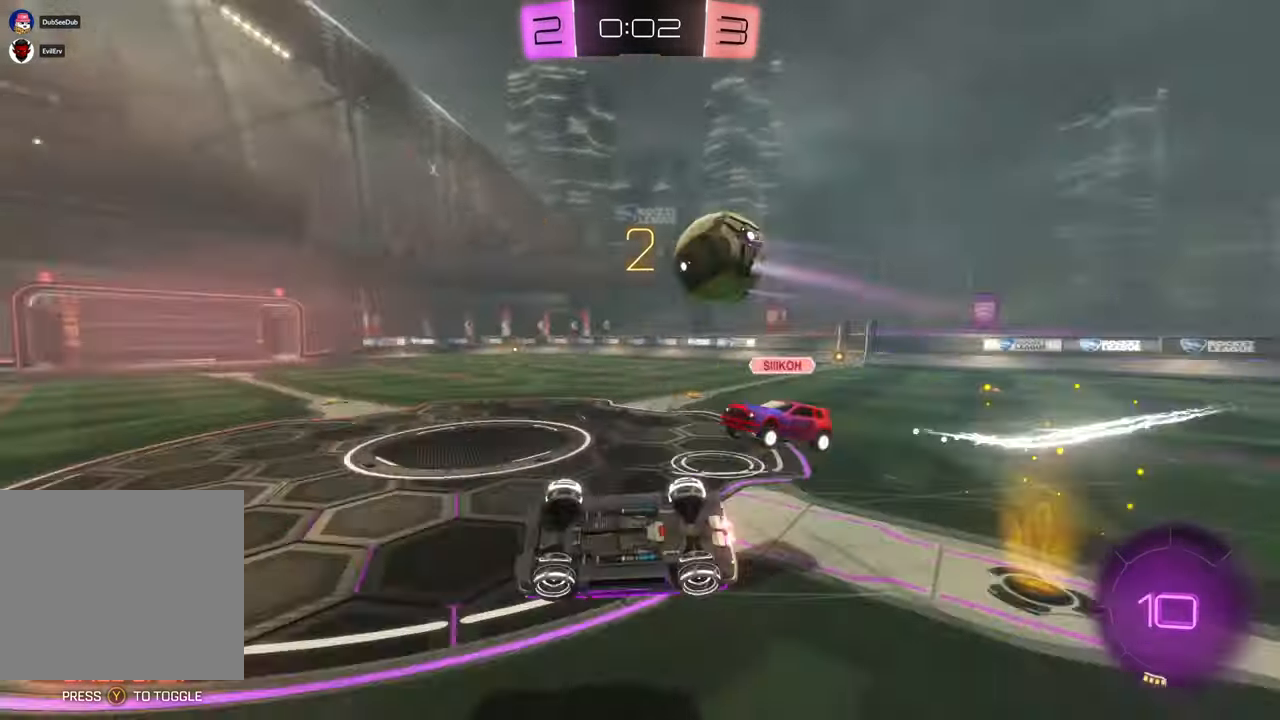
{"dt_ms": 500, "buttons": [], "left_stick": "center", "right_stick": "center", "events": [[17, "X", "up"], [17, "left_stick", "right"], [33, "left_stick", "center"], [183, "DPAD_DOWN", "down"], [200, "DPAD_DOWN", "up"]]}
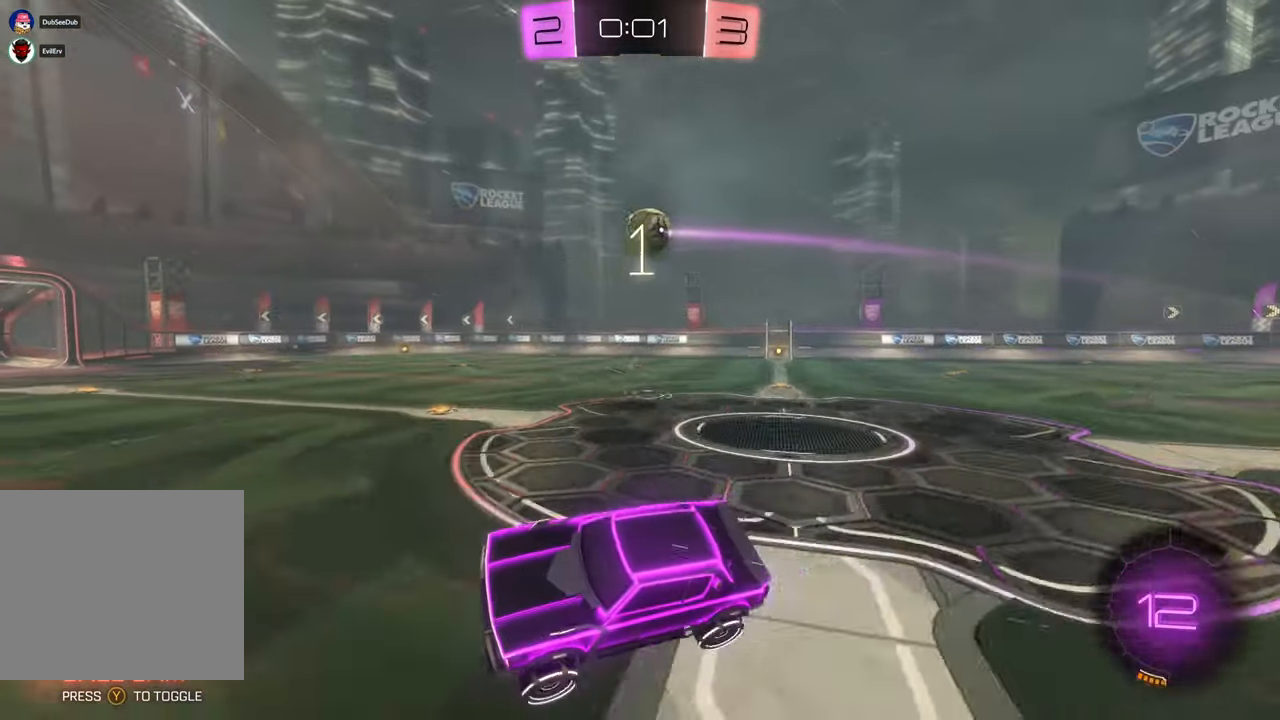
{"dt_ms": 500, "buttons": ["B"], "left_stick": "right", "right_stick": "center", "events": [[300, "left_stick", "right"], [433, "B", "down"]]}
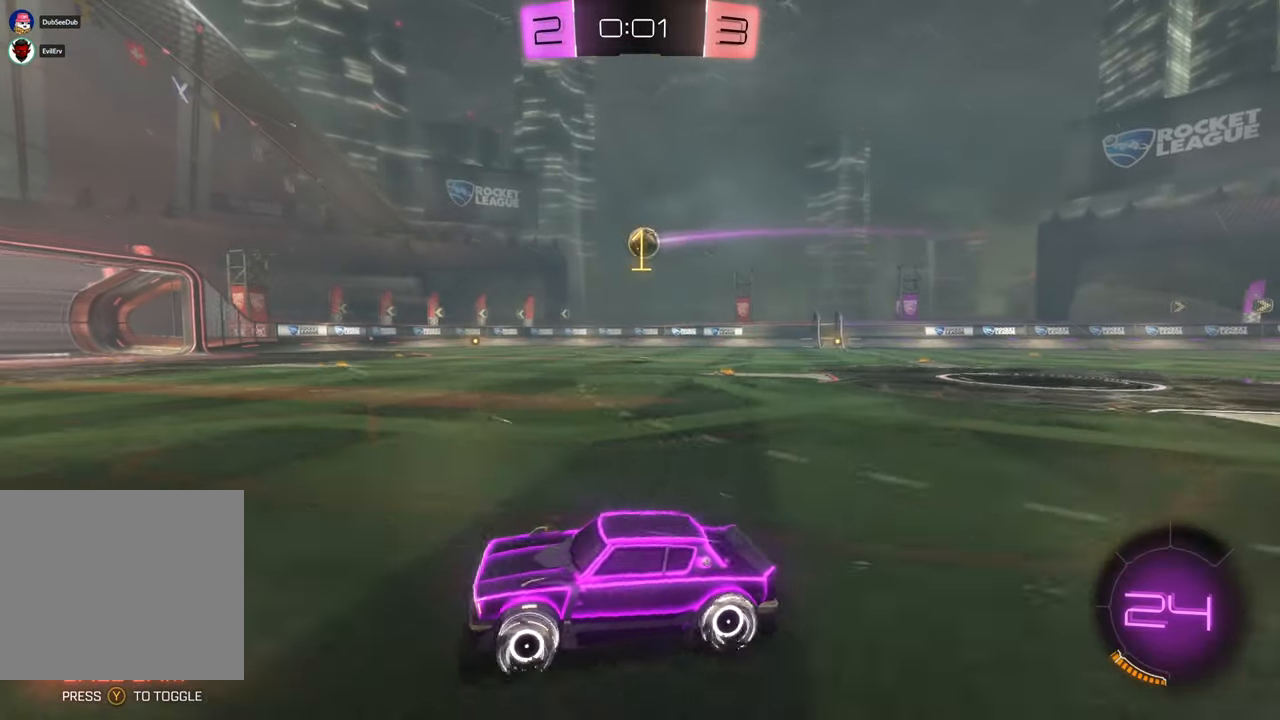
{"dt_ms": 500, "buttons": [], "left_stick": "right", "right_stick": "center", "events": [[167, "B", "up"]]}
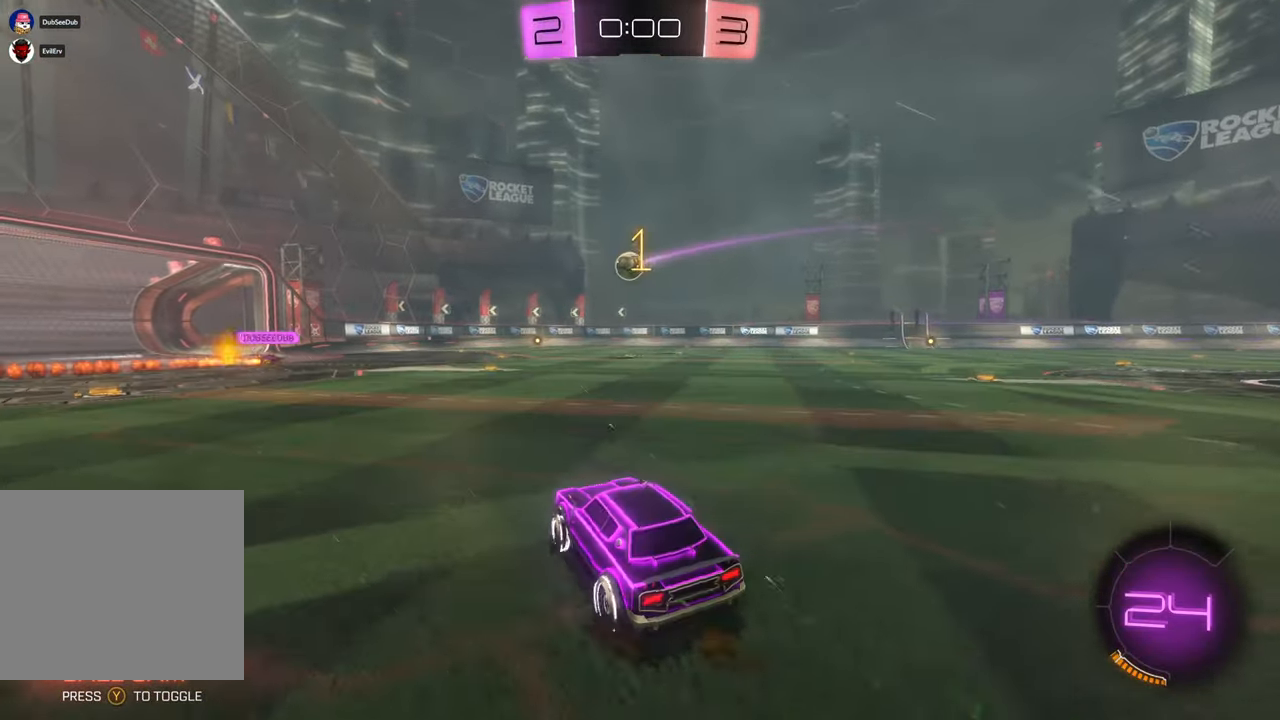
{"dt_ms": 500, "buttons": ["X"], "left_stick": "right", "right_stick": "center", "events": [[250, "X", "down"]]}
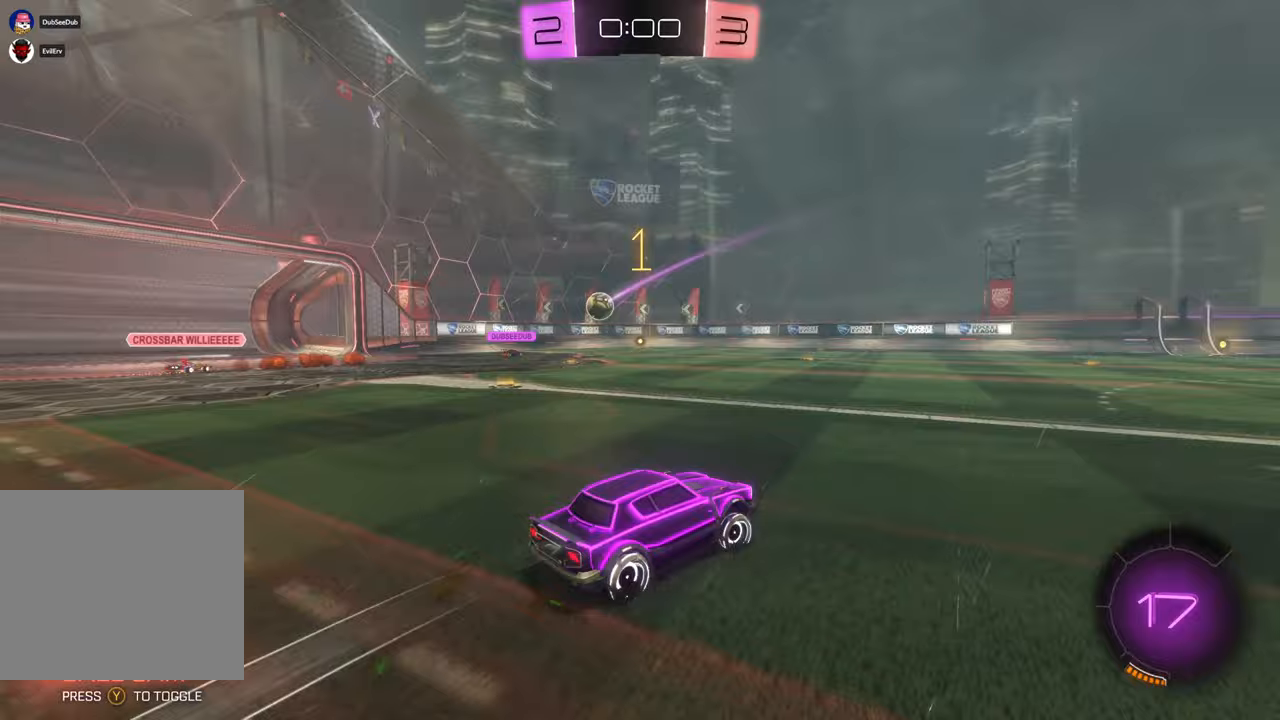
{"dt_ms": 500, "buttons": [], "left_stick": "up-right", "right_stick": "center", "events": [[100, "left_stick", "center"], [367, "left_stick", "up"], [433, "left_stick", "up-right"], [467, "X", "up"]]}
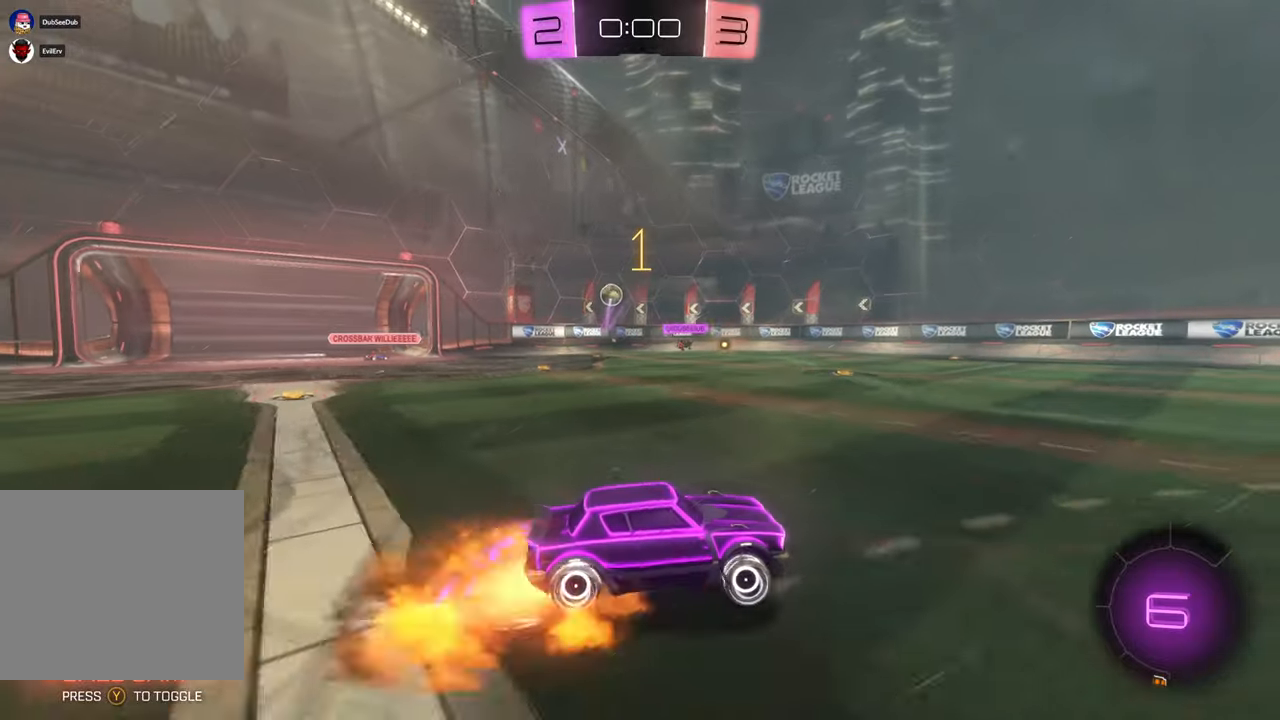
{"dt_ms": 500, "buttons": ["A"], "left_stick": "up-right", "right_stick": "center"}
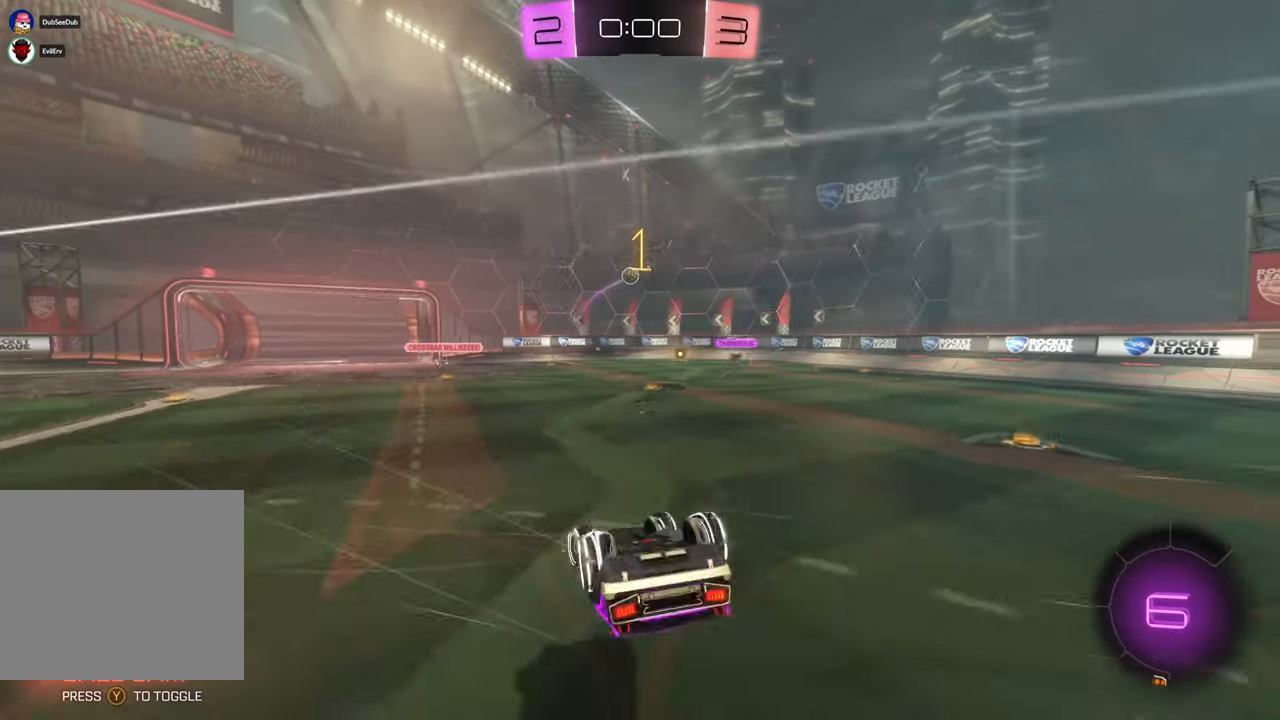
{"dt_ms": 500, "buttons": [], "left_stick": "left", "right_stick": "center", "events": [[17, "A", "up"], [100, "left_stick", "center"], [467, "left_stick", "left"]]}
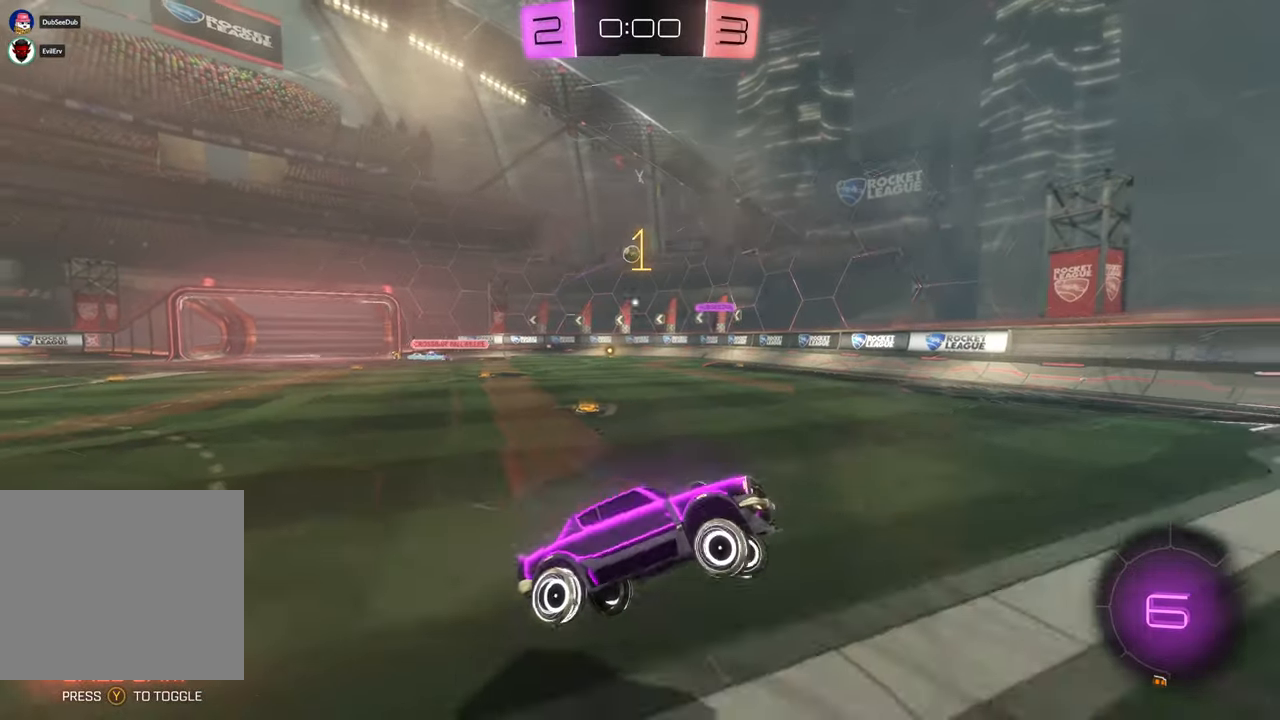
{"dt_ms": 1000, "buttons": [], "left_stick": "left", "right_stick": "center", "events": [[367, "B", "down"], [633, "left_stick", "center"], [667, "B", "up"], [933, "left_stick", "left"]]}
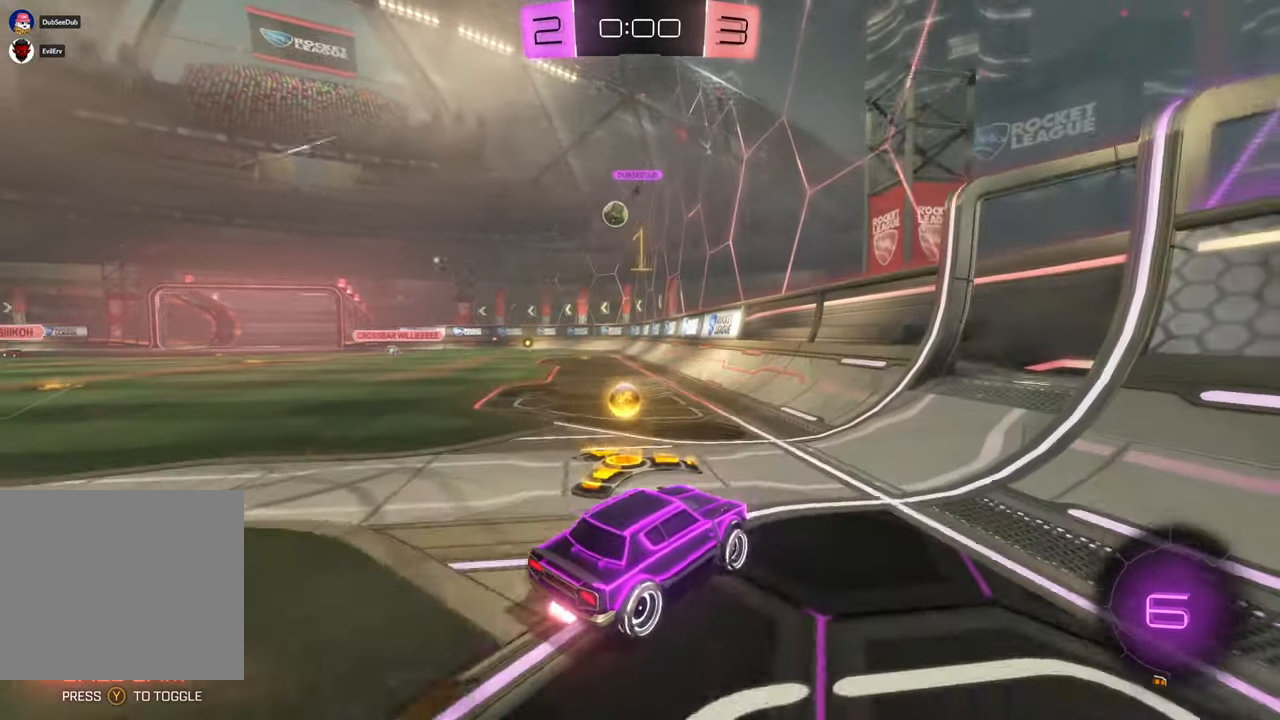
{"dt_ms": 500, "buttons": ["X"], "left_stick": "left", "right_stick": "center", "events": [[467, "X", "down"]]}
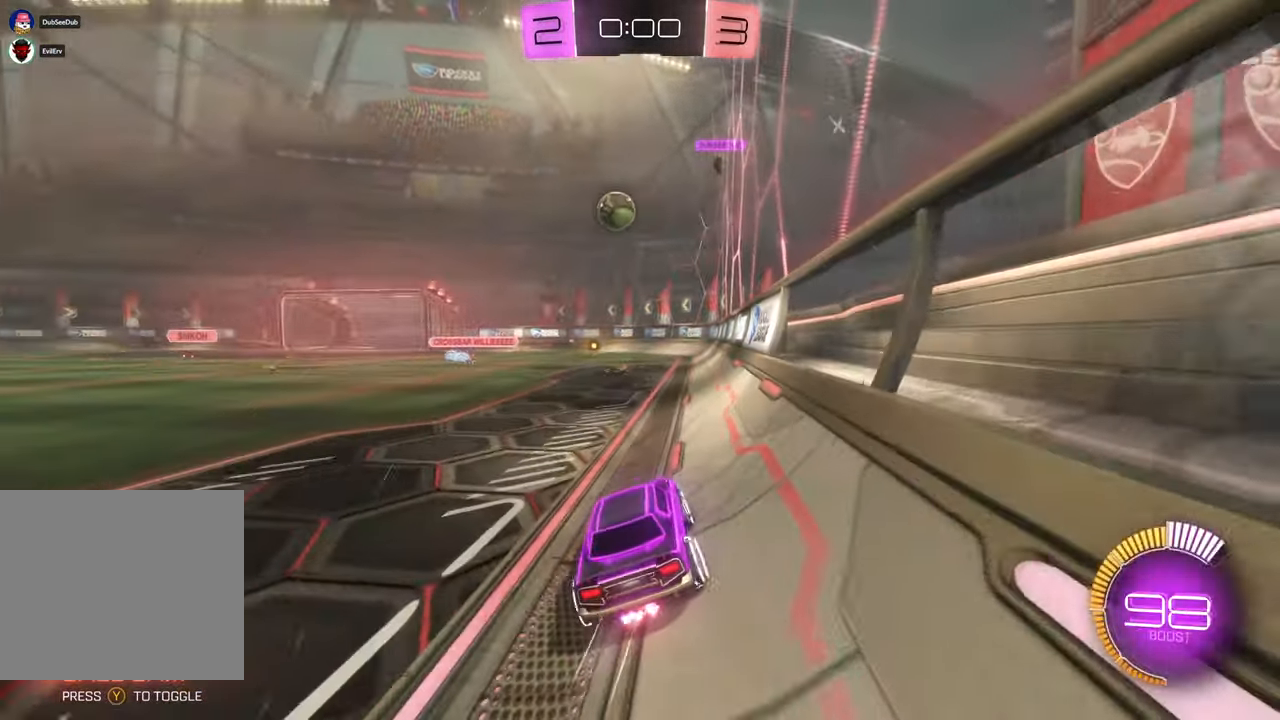
{"dt_ms": 500, "buttons": ["A", "X"], "left_stick": "down-right", "right_stick": "center", "events": [[367, "left_stick", "down"], [450, "left_stick", "down-right"], [467, "A", "down"]]}
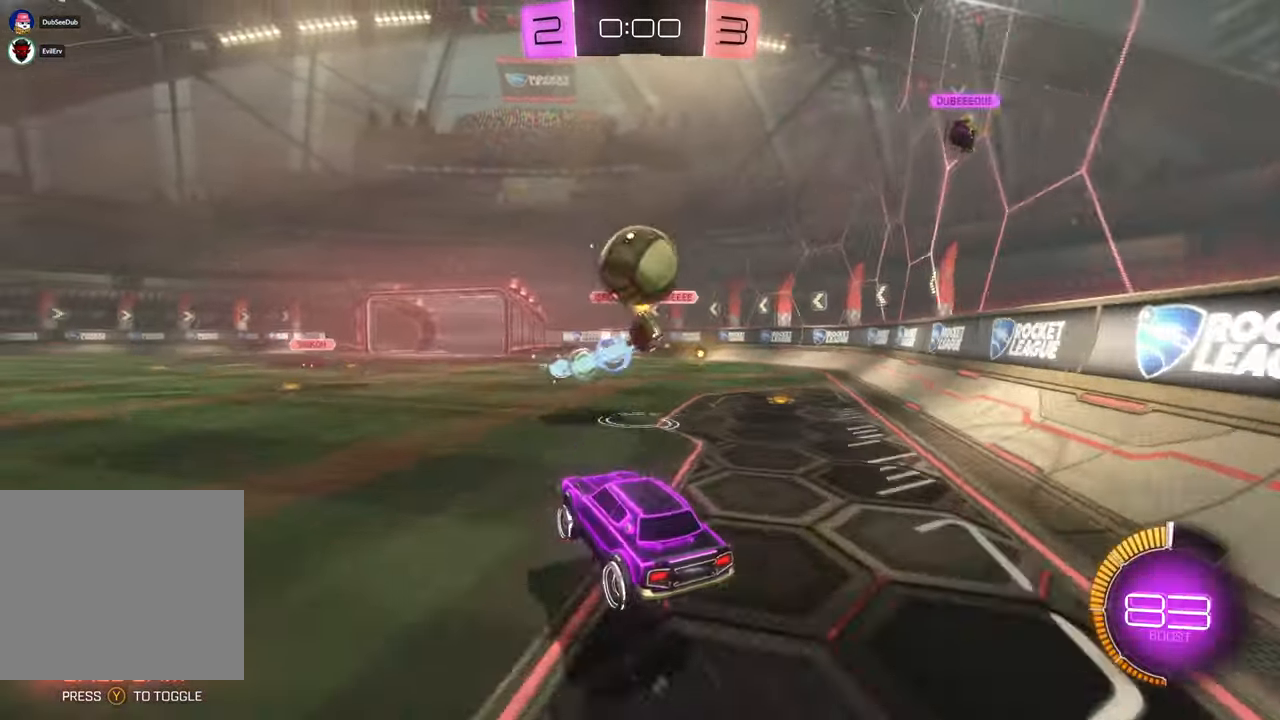
{"dt_ms": 500, "buttons": [], "left_stick": "center", "right_stick": "center"}
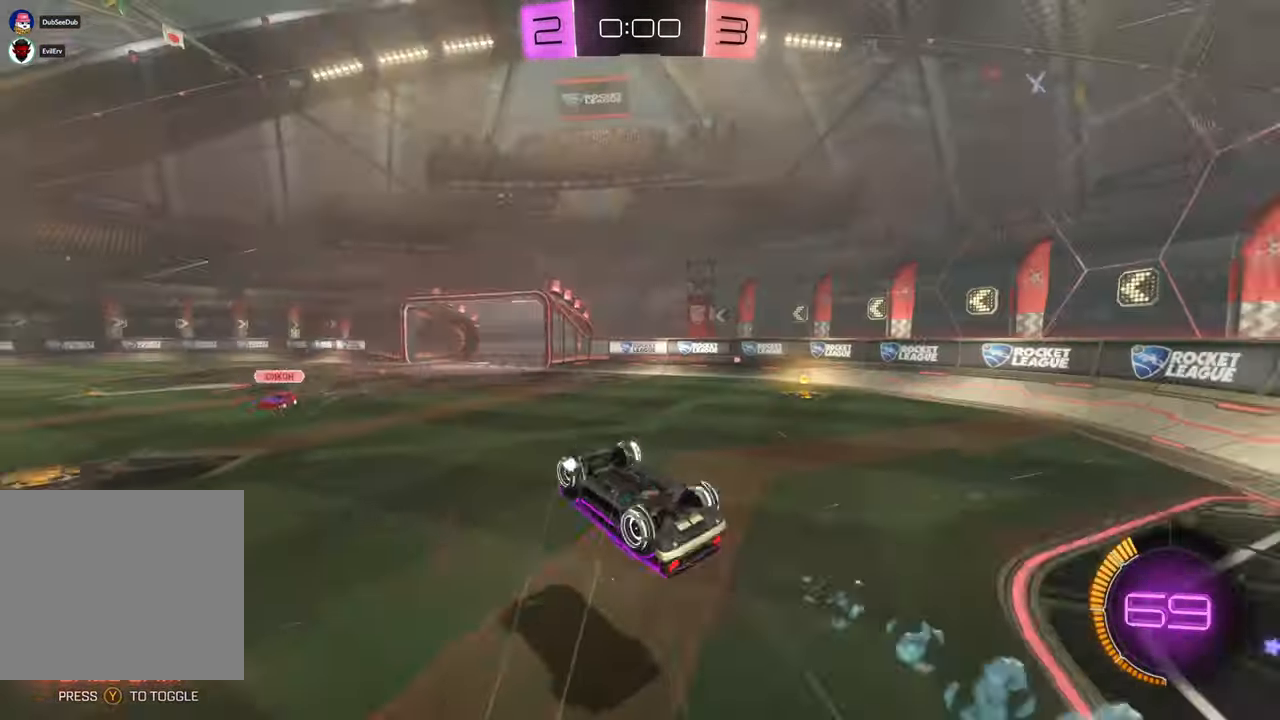
{"dt_ms": 500, "buttons": [], "left_stick": "center", "right_stick": "center", "events": [[83, "Y", "down"], [200, "Y", "up"]]}
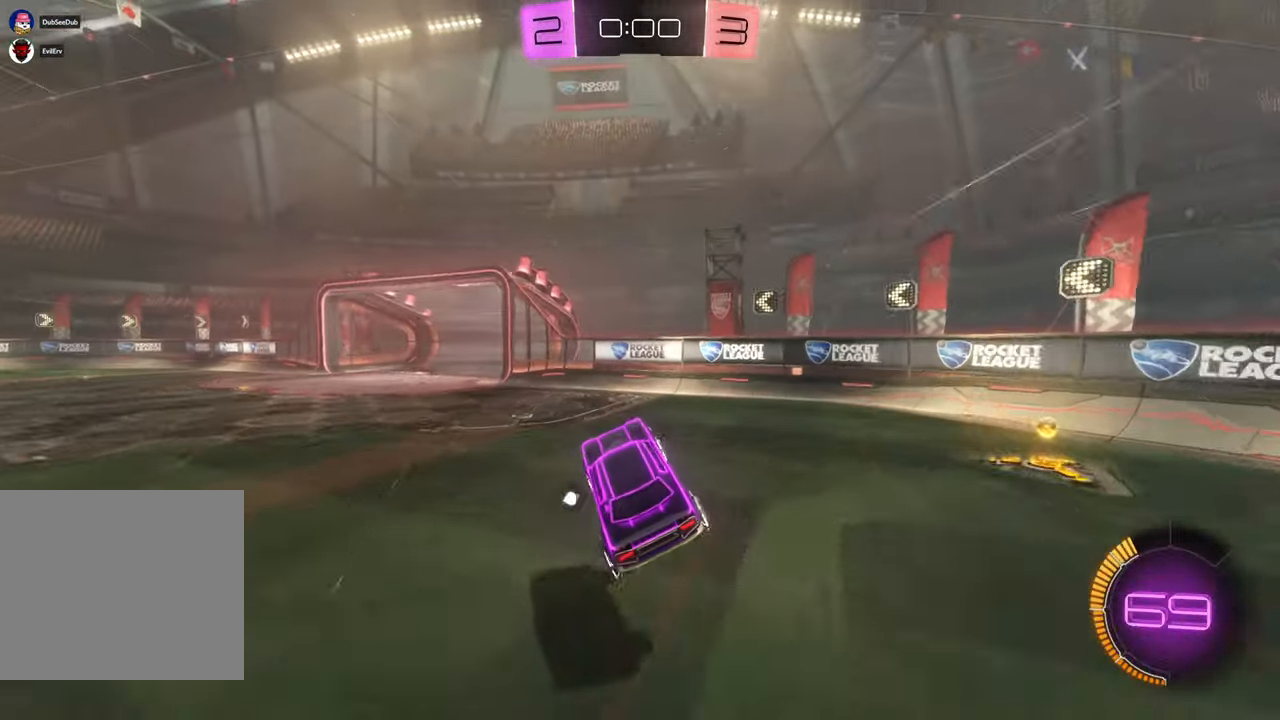
{"dt_ms": 500, "buttons": [], "left_stick": "left", "right_stick": "center", "events": [[250, "left_stick", "left"]]}
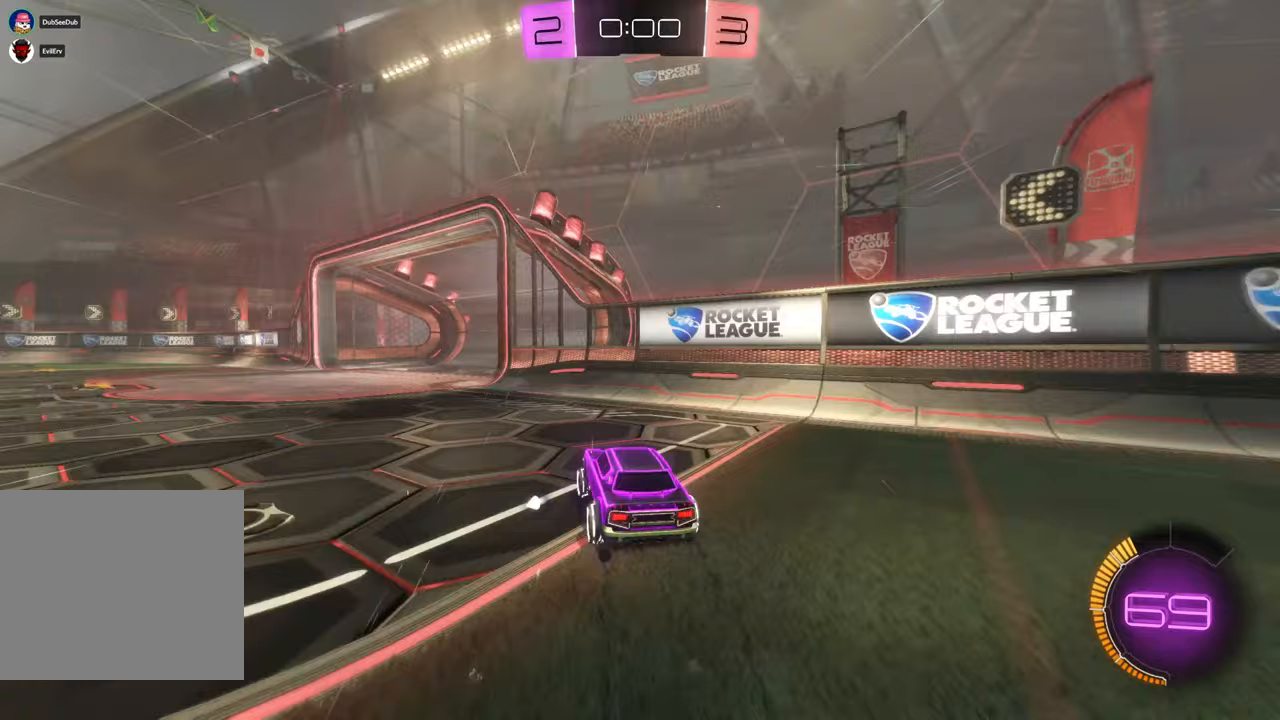
{"dt_ms": 500, "buttons": [], "left_stick": "left", "right_stick": "center", "events": [[33, "DPAD_UP", "down"], [50, "DPAD_UP", "up"]]}
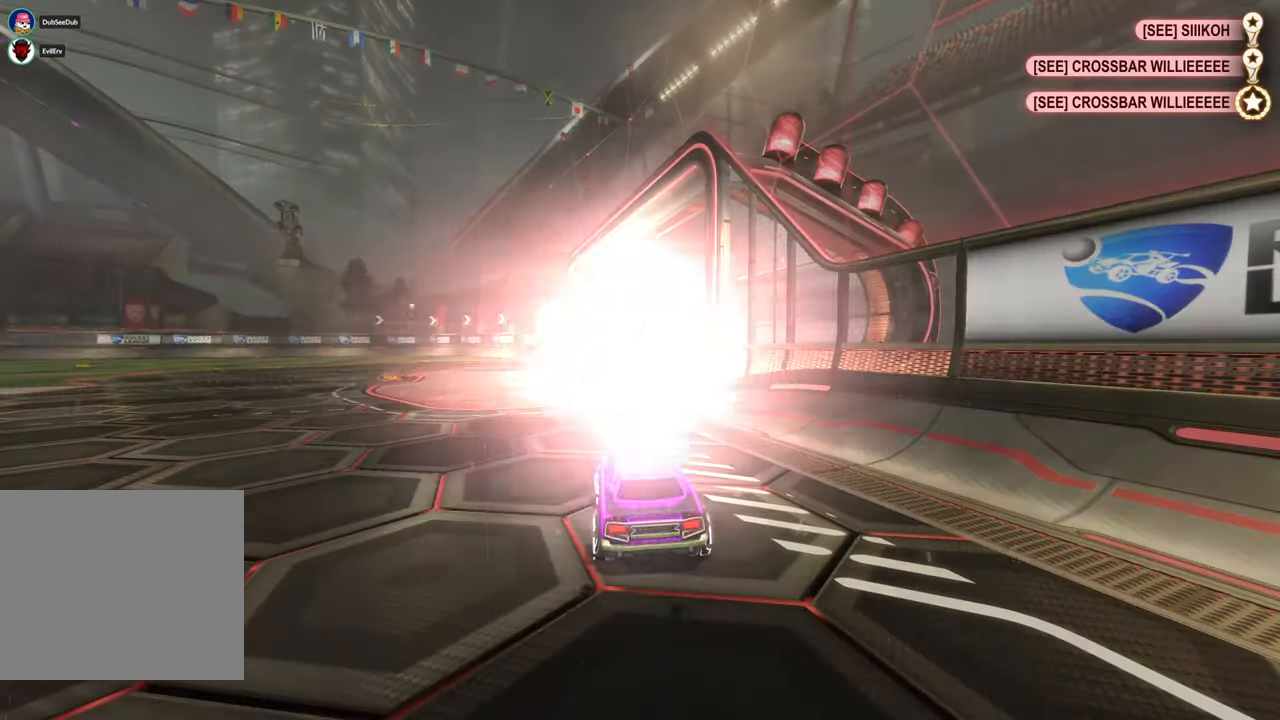
{"dt_ms": 500, "buttons": [], "left_stick": "center", "right_stick": "center", "events": [[167, "left_stick", "center"]]}